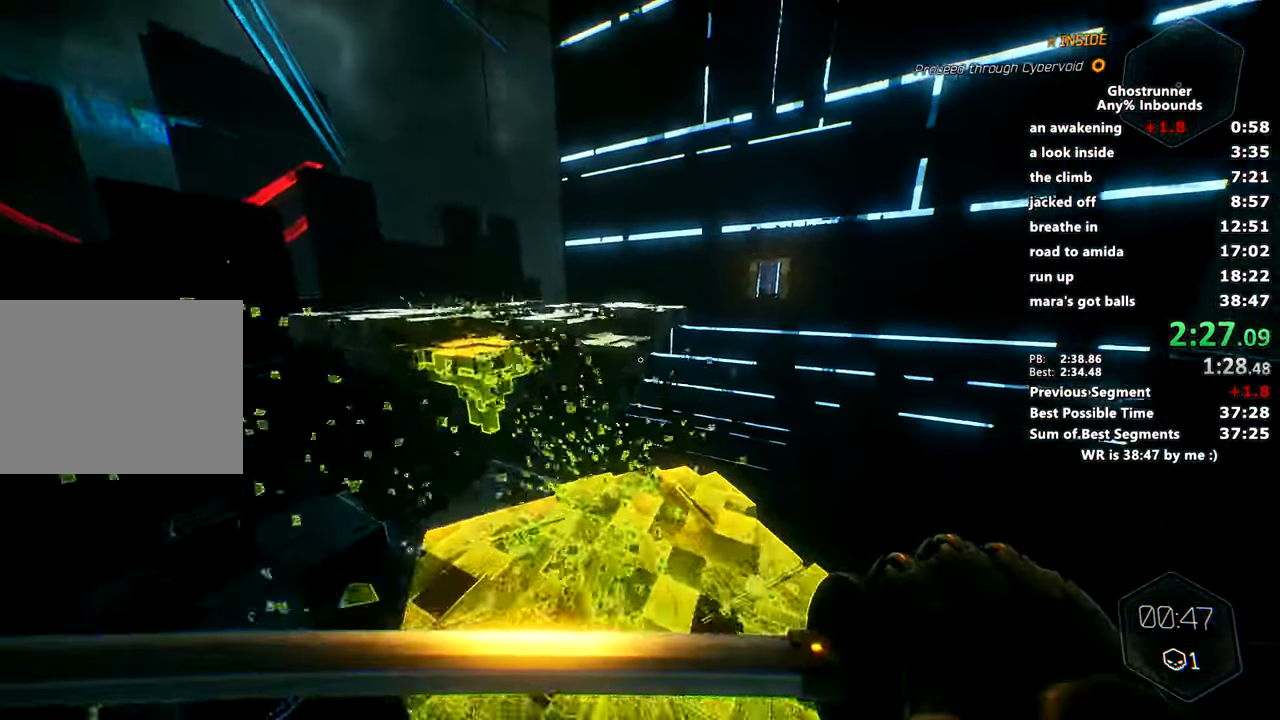
Gameplay with keyboard and mouse; each line is a JSON object with the keys and mouse buttons held at the frame after it. "events" lists presses ("down") and releases ("up") of "1", "2", "3", "4", "a", "c", "caps_lock", "ctrl", "d", "e", "escape", "f", "q", "r", "s", "shift", "space", "tab", "v", "w", "x", "z", "mouse_left" and "mouse_right" between this image and that frame as [ms after this image, input, new state], when the widget could be followed in between. "mouse_left", "mouse_right" = the "left", "right" buttons of the "mouse" list. No other keys are recorded. Mouse movement is not recorded. Not read: other_keys.
{"keys": ["w"], "mouse": [], "events": [[217, "space", "down"], [317, "space", "up"]]}
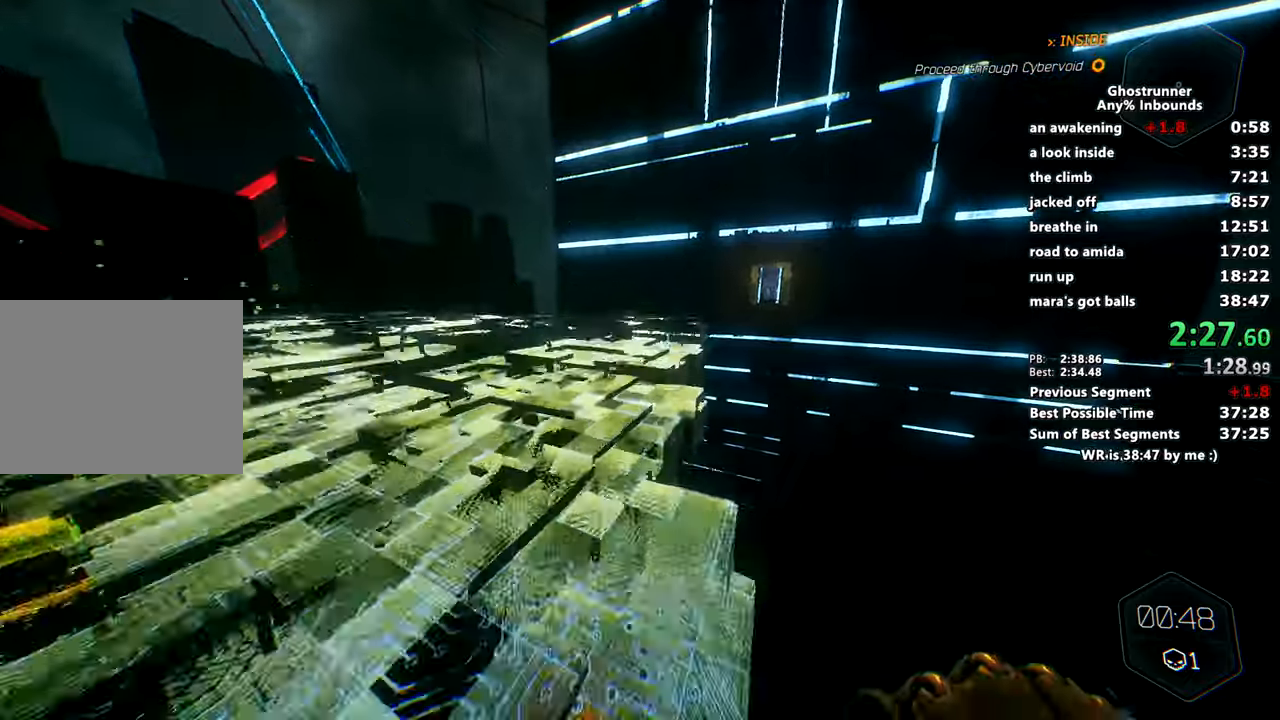
{"keys": ["w"], "mouse": [], "events": []}
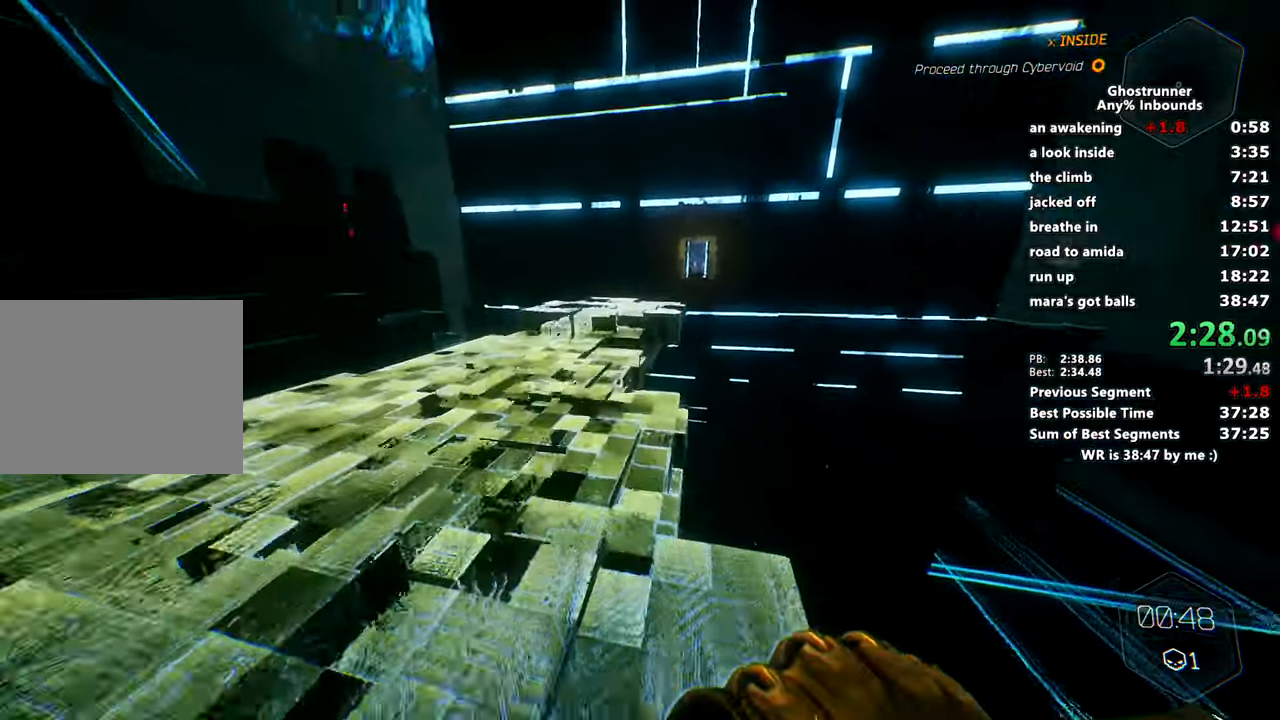
{"keys": ["a", "space", "w"], "mouse": [], "events": [[434, "space", "down"], [468, "a", "down"]]}
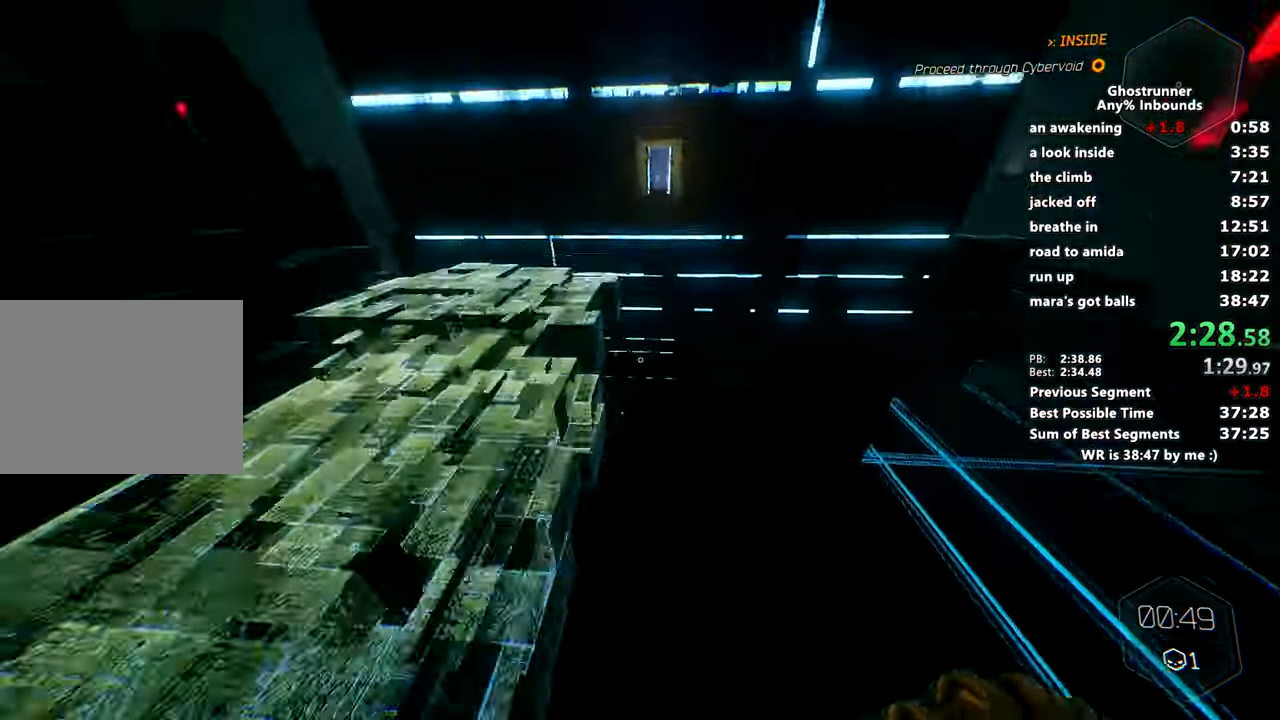
{"keys": ["w"], "mouse": [], "events": [[17, "space", "up"], [150, "a", "up"]]}
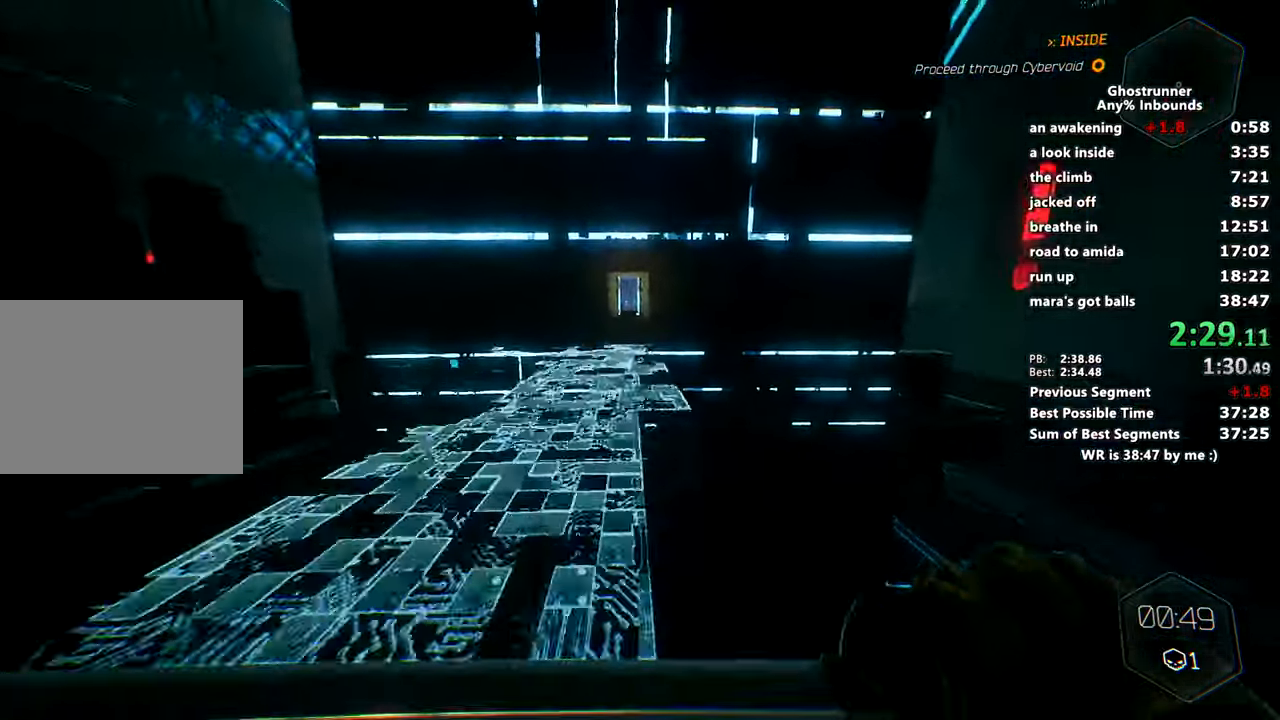
{"keys": ["w"], "mouse": [], "events": [[184, "space", "down"], [267, "space", "up"]]}
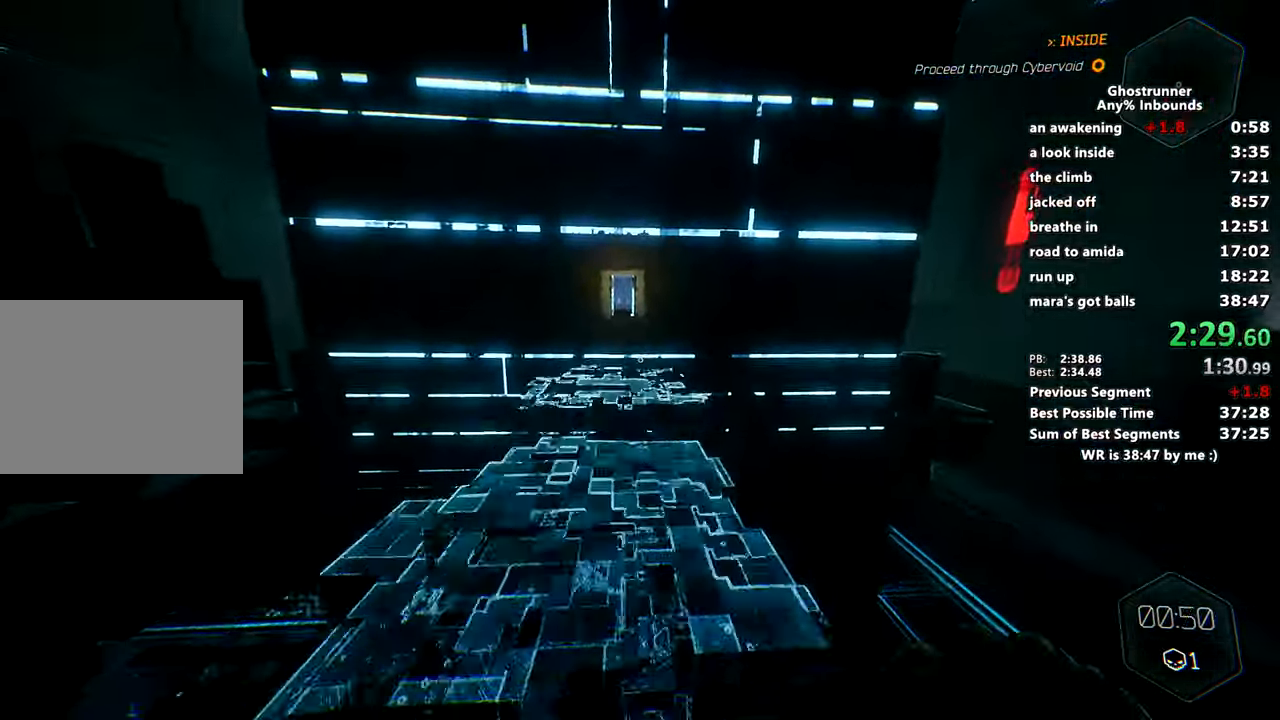
{"keys": ["space", "w"], "mouse": [], "events": [[50, "a", "down"], [100, "a", "up"], [434, "space", "down"]]}
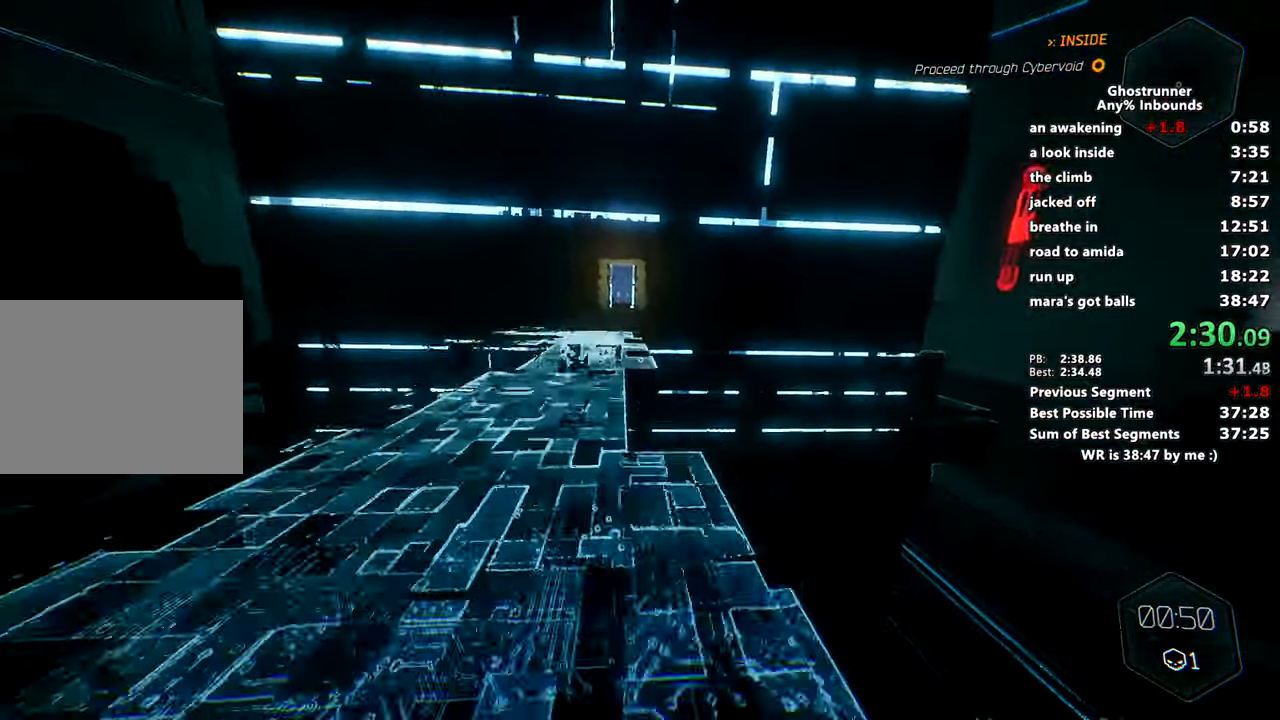
{"keys": ["w"], "mouse": [], "events": [[67, "space", "up"], [117, "a", "down"], [301, "a", "up"]]}
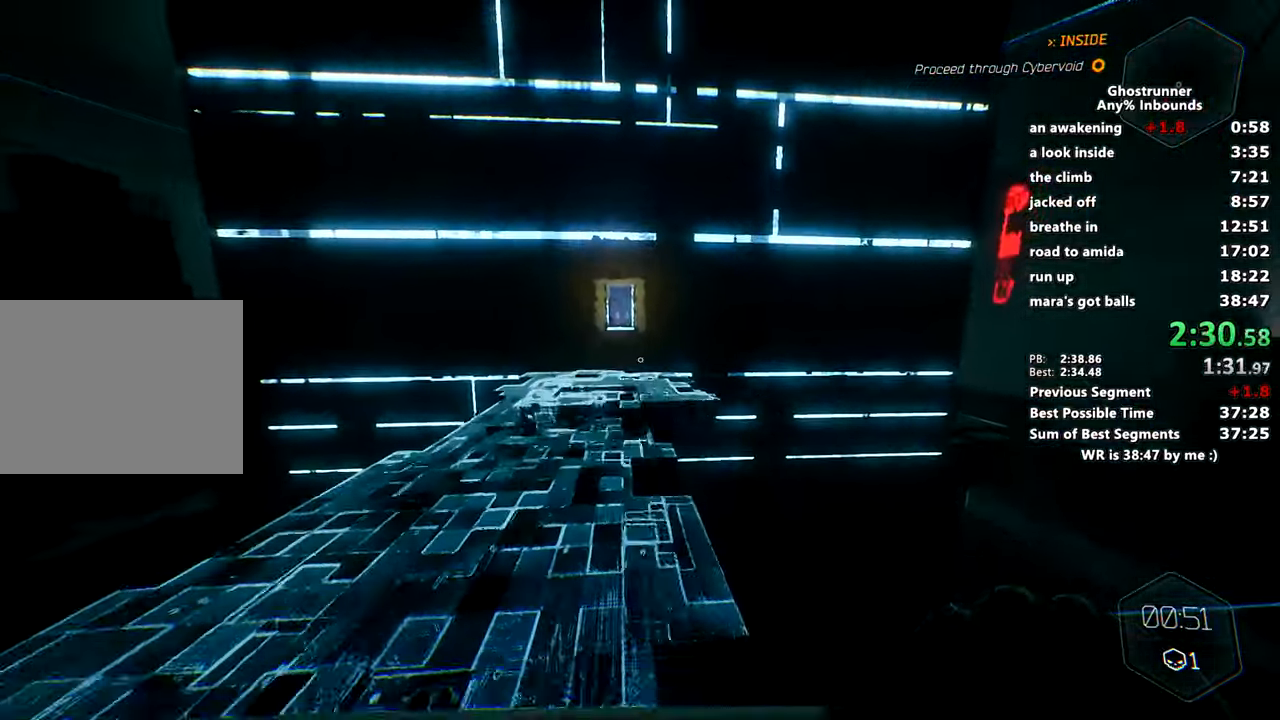
{"keys": ["a", "w"], "mouse": [], "events": [[217, "space", "down"], [350, "space", "up"], [400, "a", "down"]]}
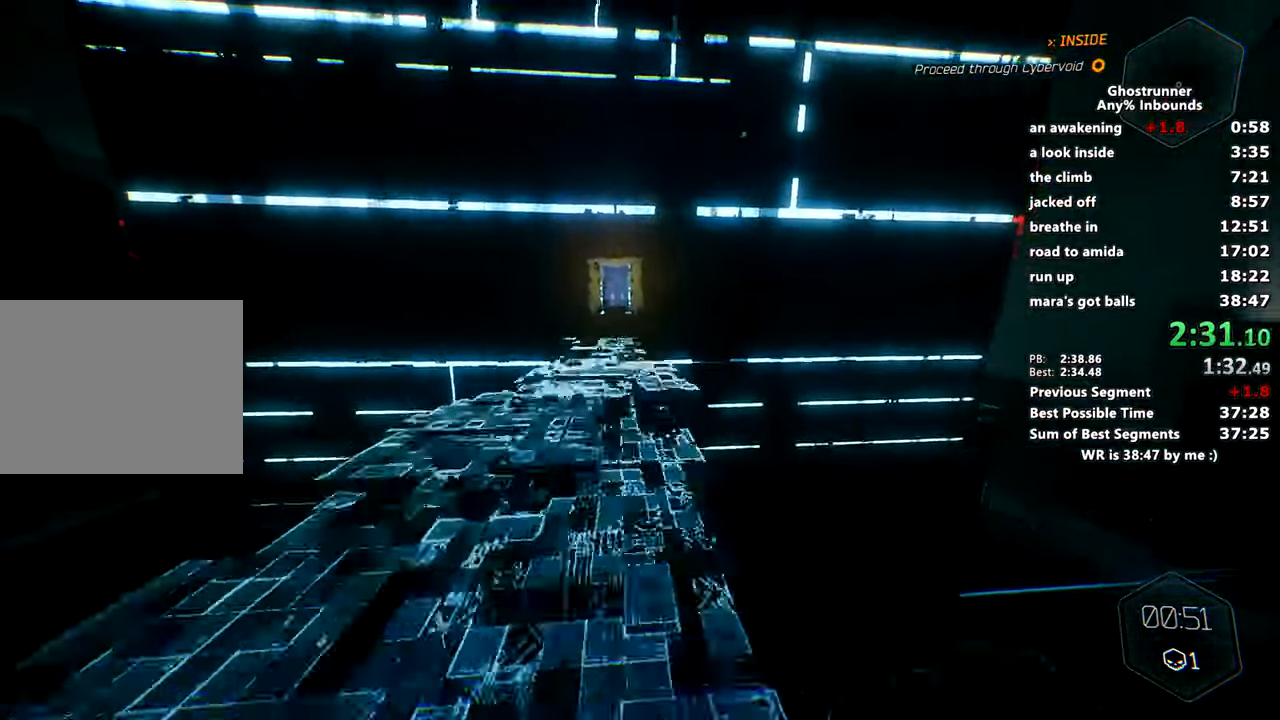
{"keys": ["space", "w"], "mouse": [], "events": [[51, "a", "up"], [468, "space", "down"]]}
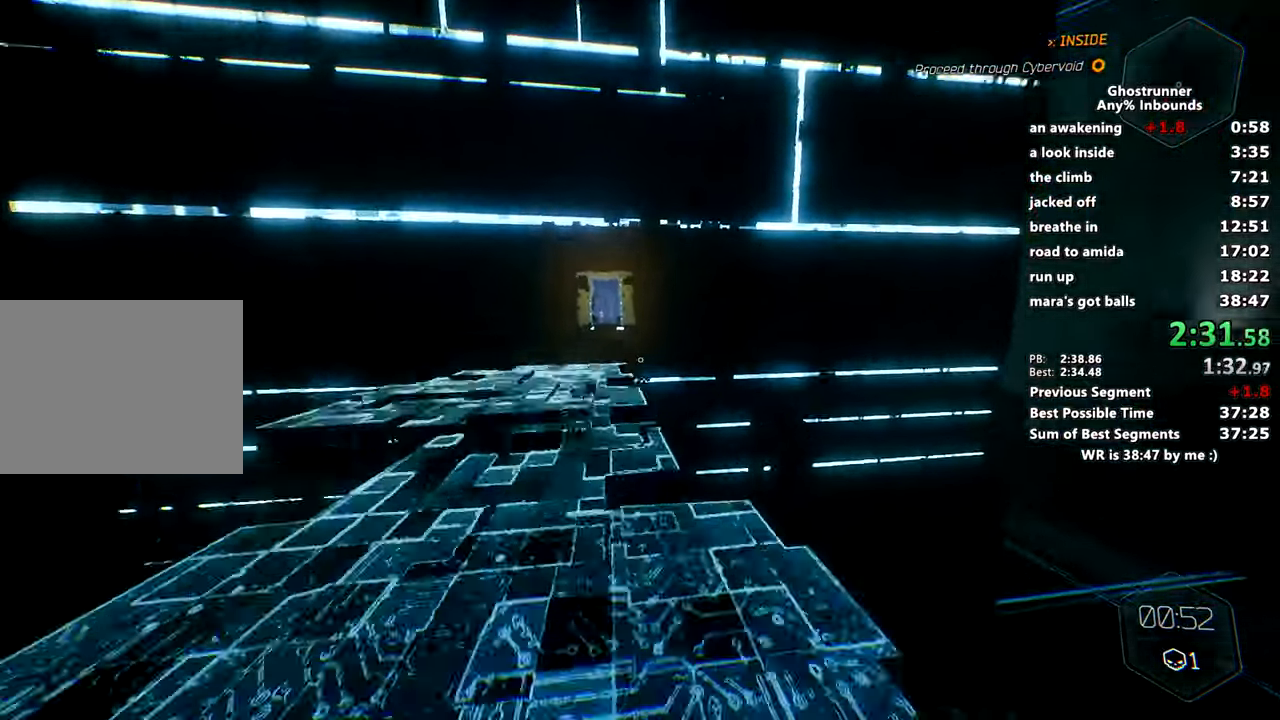
{"keys": ["w"], "mouse": [], "events": [[150, "space", "up"], [200, "a", "down"], [300, "a", "up"]]}
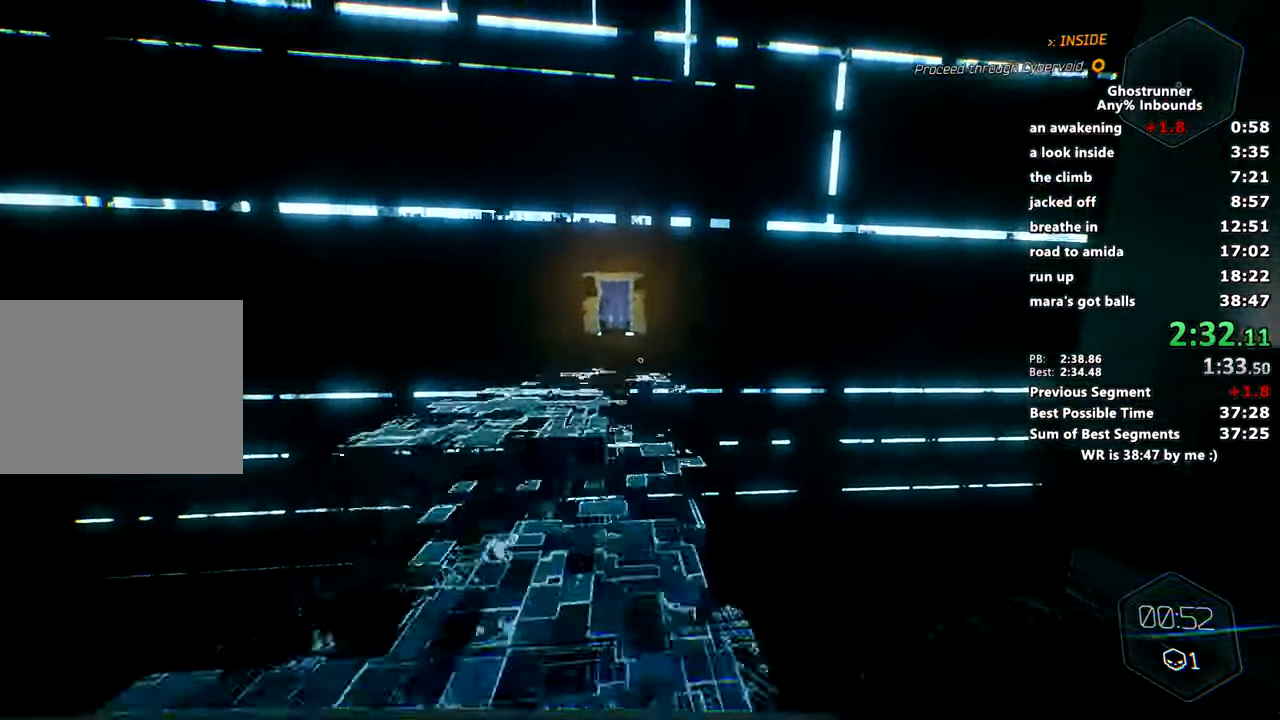
{"keys": ["a", "w"], "mouse": [], "events": [[267, "space", "down"], [418, "space", "up"], [501, "a", "down"]]}
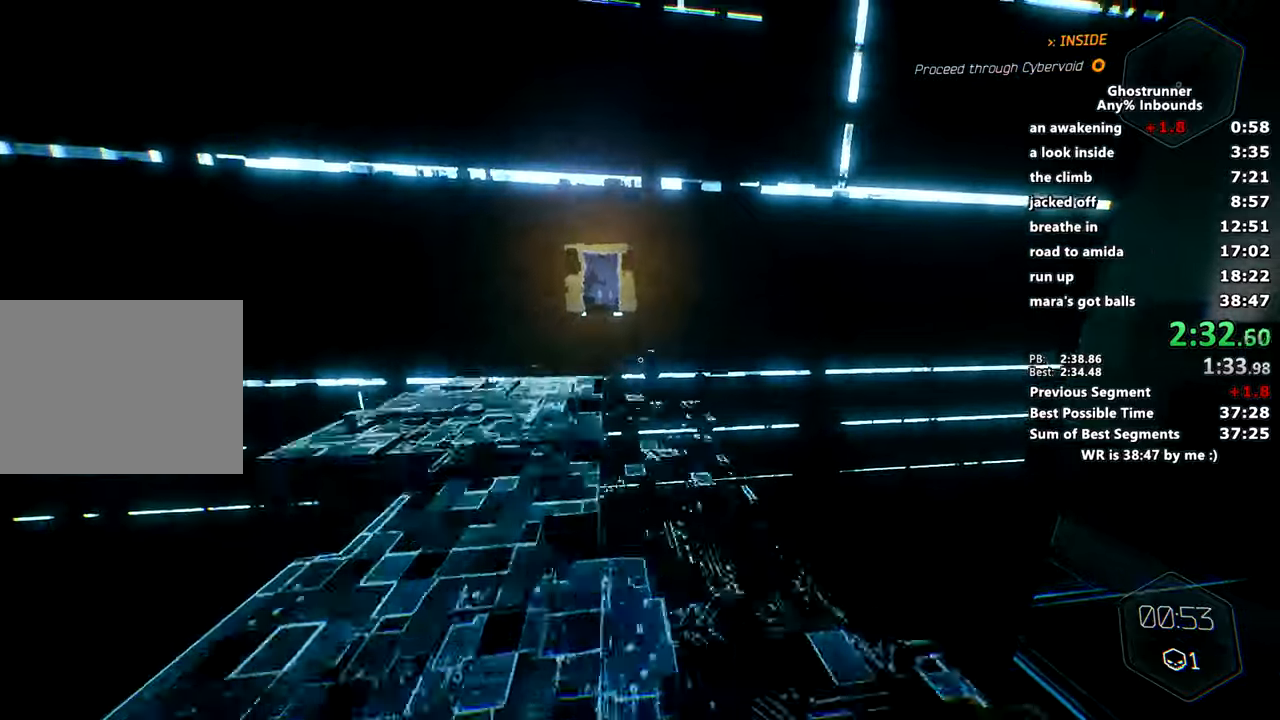
{"keys": ["w"], "mouse": [], "events": [[133, "a", "up"]]}
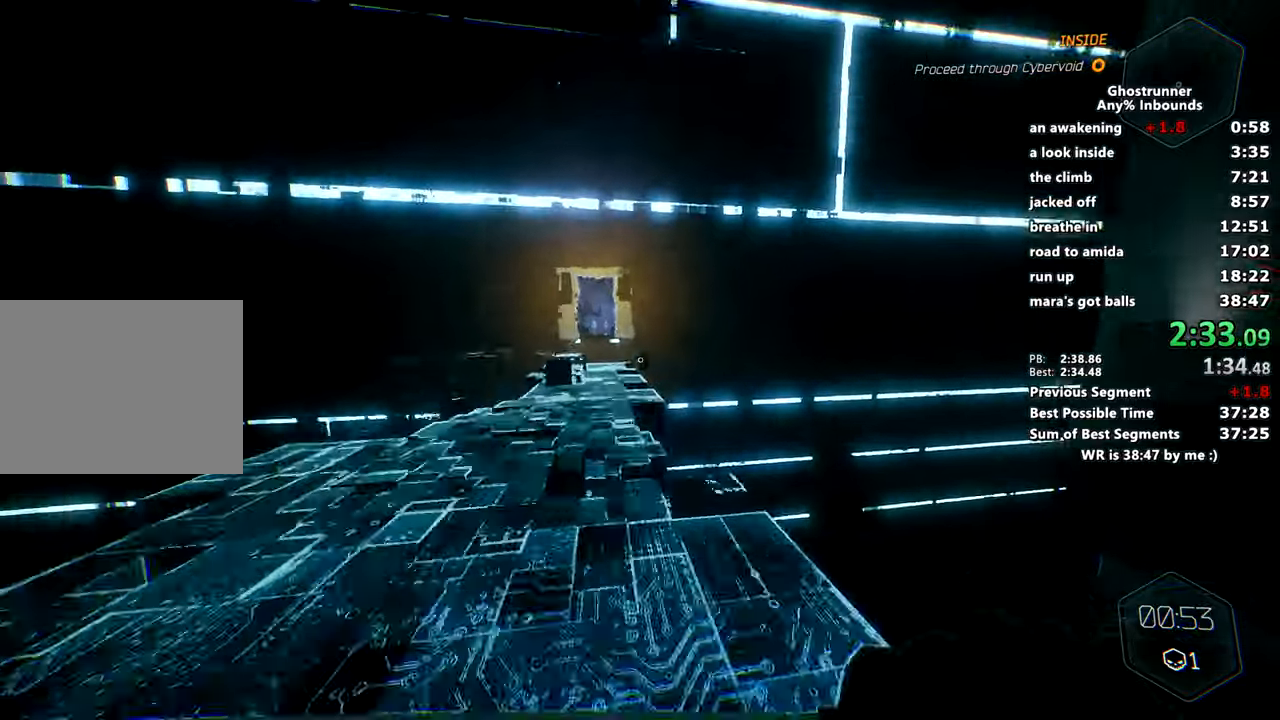
{"keys": ["w"], "mouse": [], "events": [[17, "space", "down"], [167, "space", "up"], [401, "a", "down"], [484, "a", "up"]]}
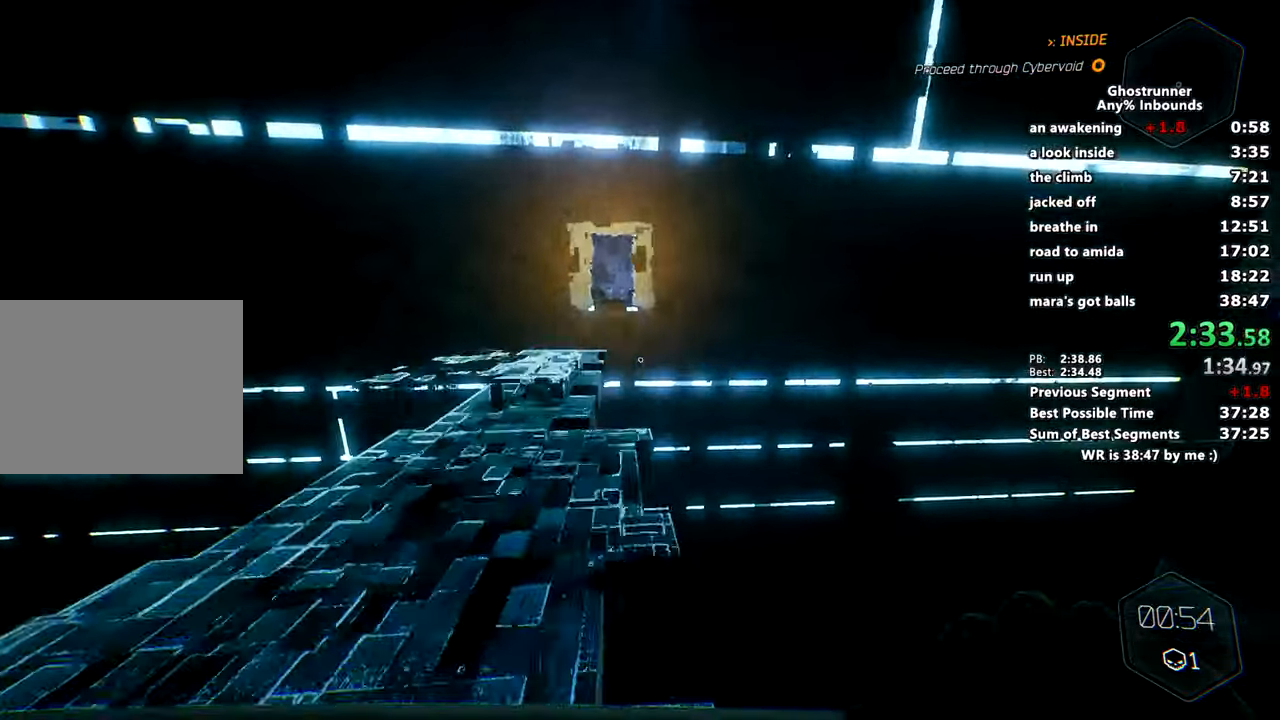
{"keys": ["space", "w"], "mouse": [], "events": [[417, "space", "down"]]}
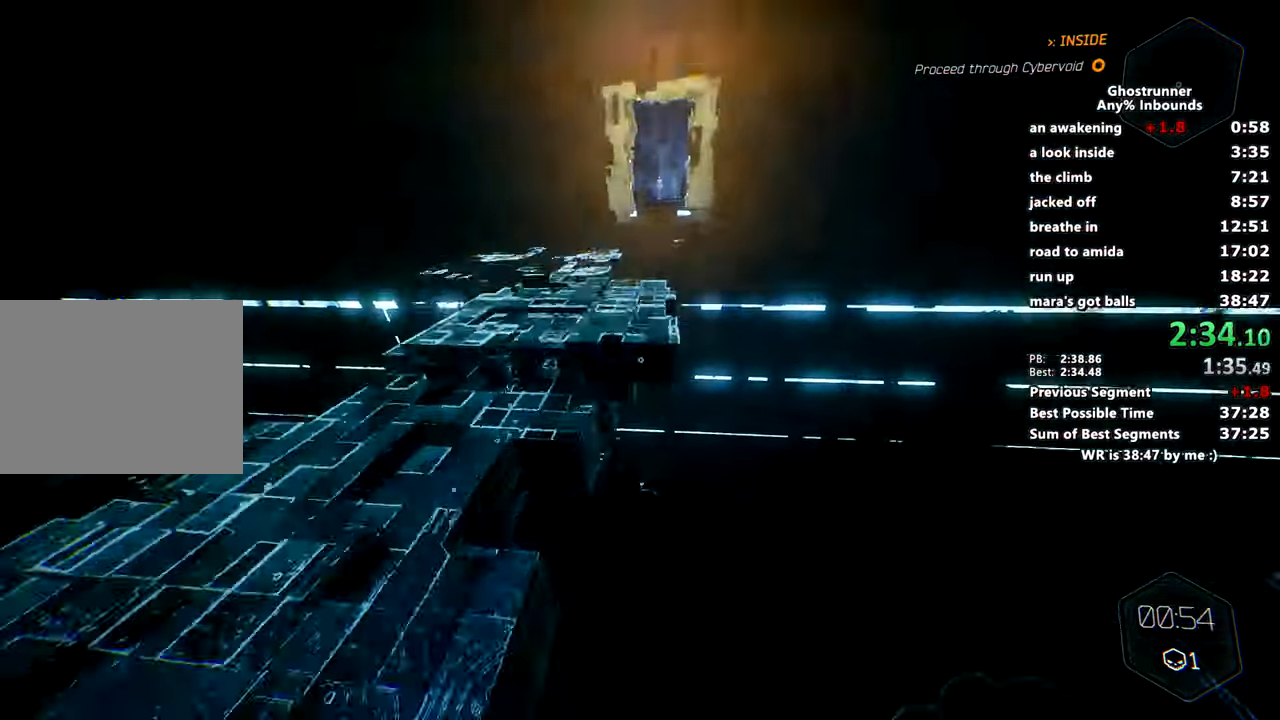
{"keys": ["w"], "mouse": [], "events": [[51, "space", "up"], [101, "a", "down"], [284, "a", "up"]]}
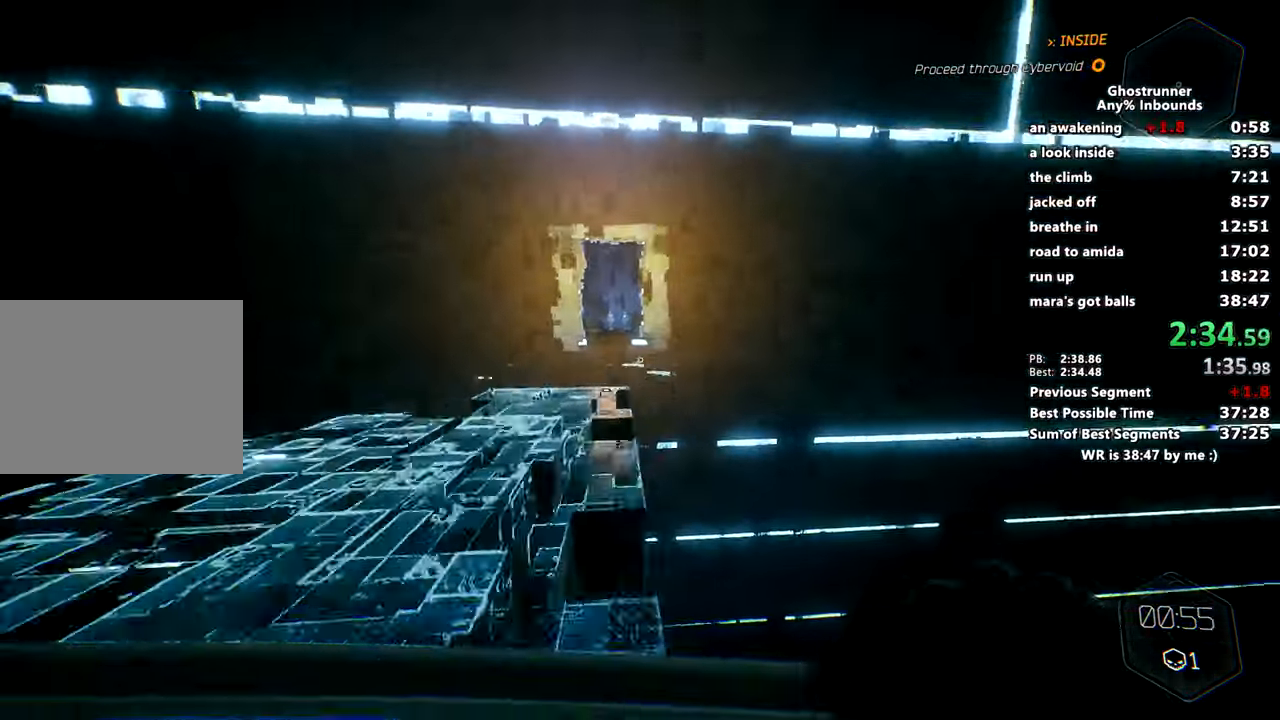
{"keys": ["a", "w"], "mouse": [], "events": [[217, "space", "down"], [350, "space", "up"], [484, "a", "down"]]}
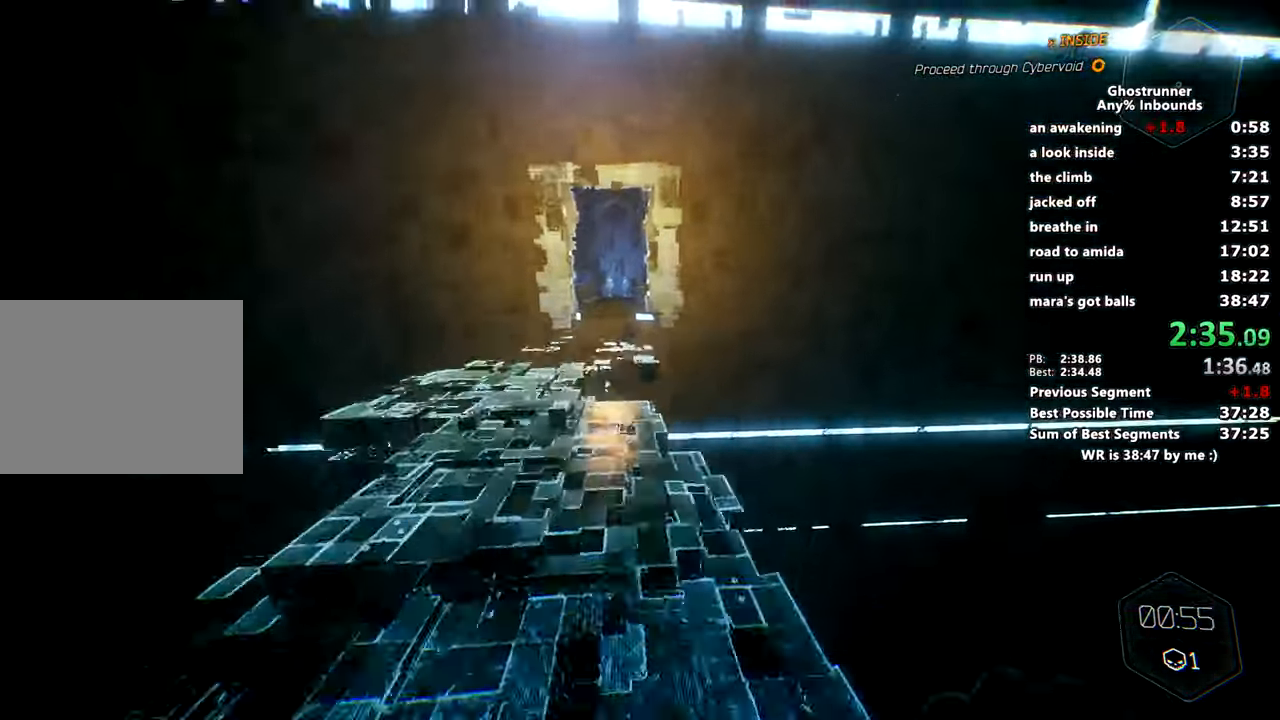
{"keys": ["space", "w"], "mouse": [], "events": [[134, "a", "up"], [451, "space", "down"]]}
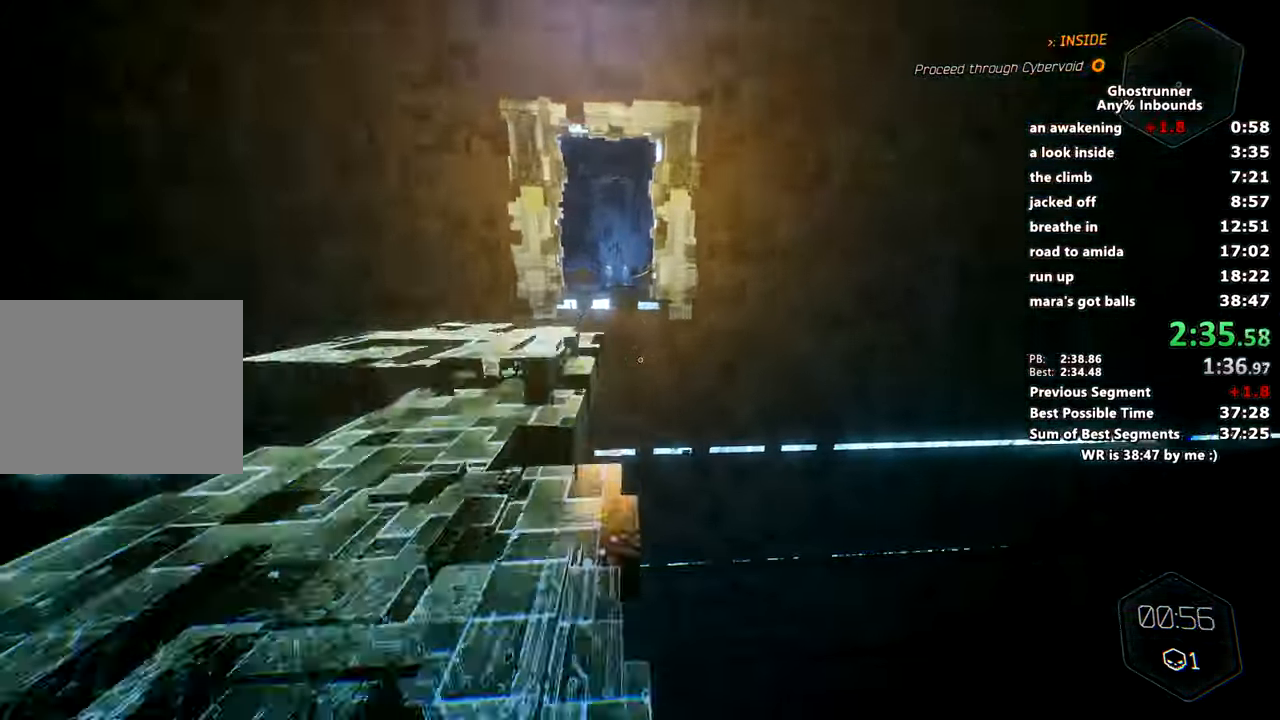
{"keys": ["w"], "mouse": [], "events": [[100, "a", "down"], [100, "space", "up"], [384, "a", "up"]]}
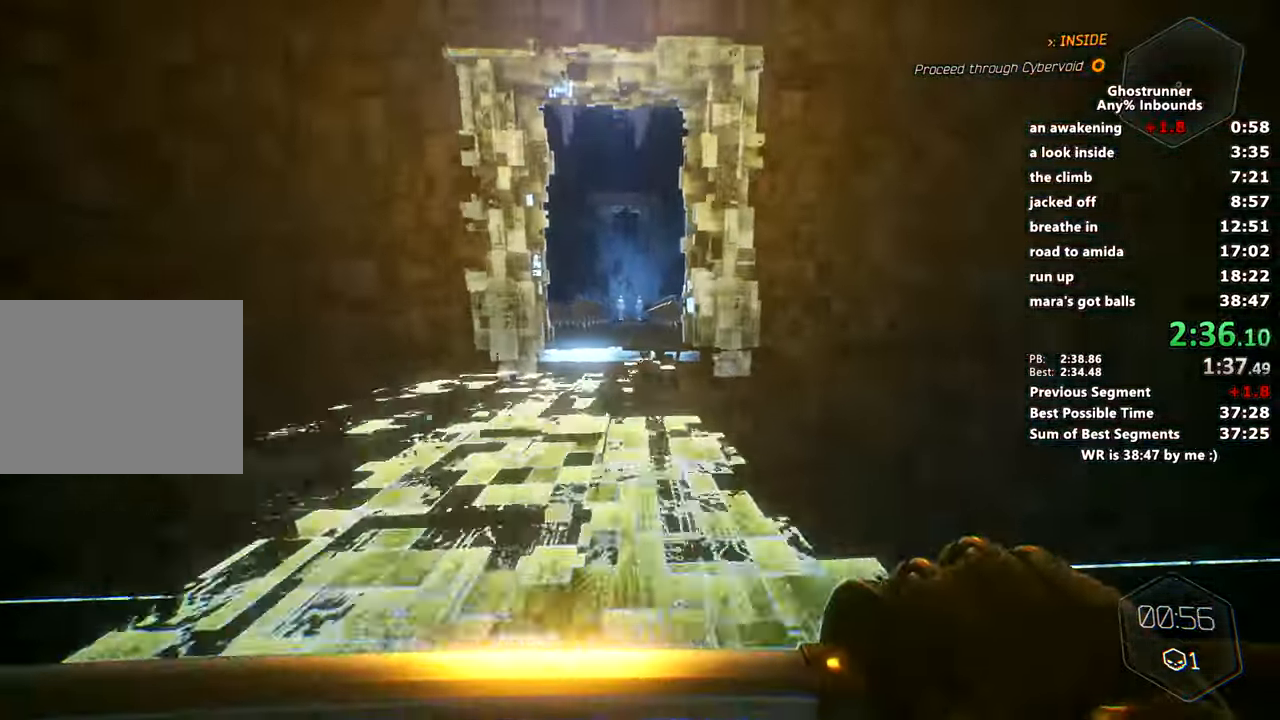
{"keys": ["w", "x"], "mouse": [], "events": [[167, "space", "down"], [301, "space", "up"], [484, "x", "down"]]}
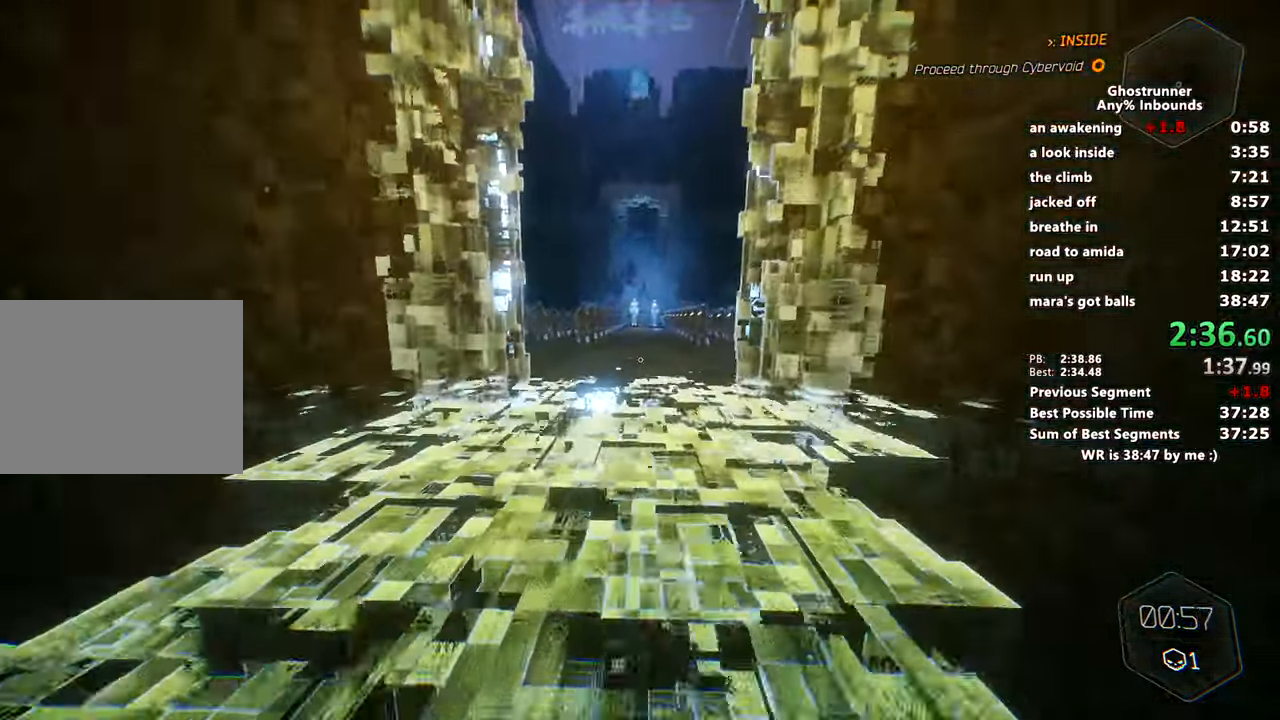
{"keys": ["w"], "mouse": [], "events": [[83, "x", "up"]]}
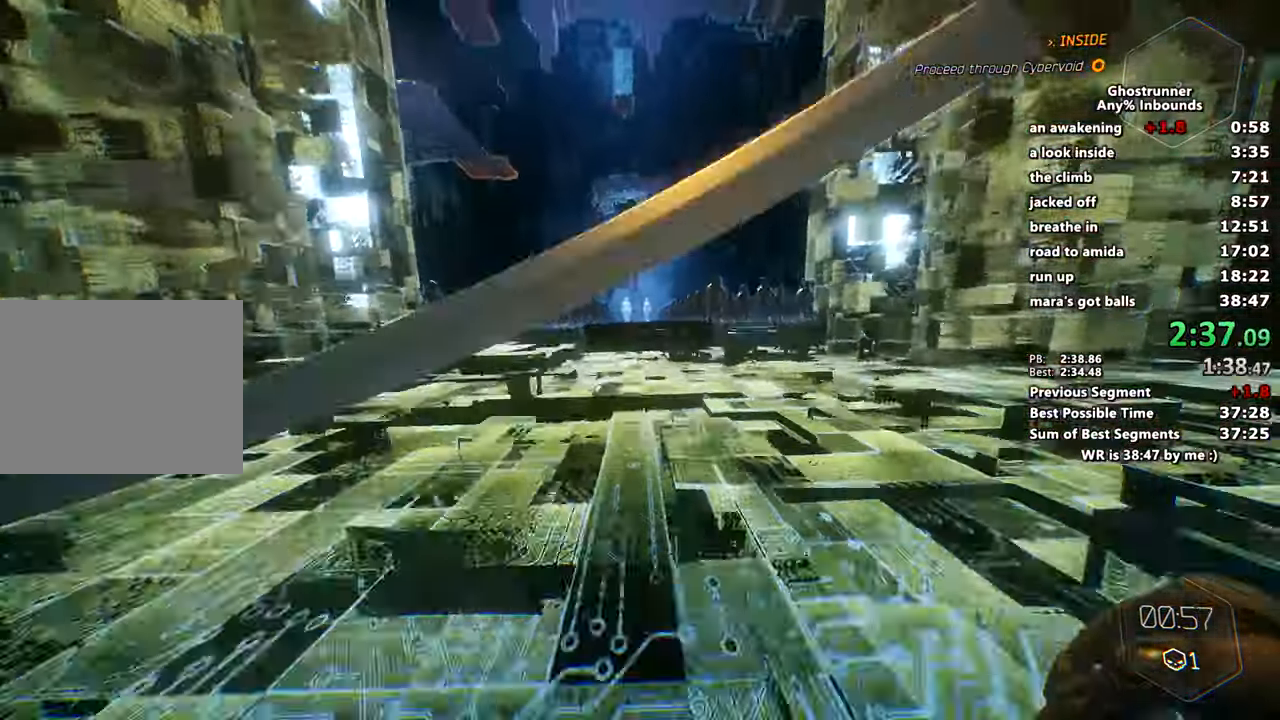
{"keys": ["w"], "mouse": [], "events": [[16, "space", "down"], [167, "space", "up"]]}
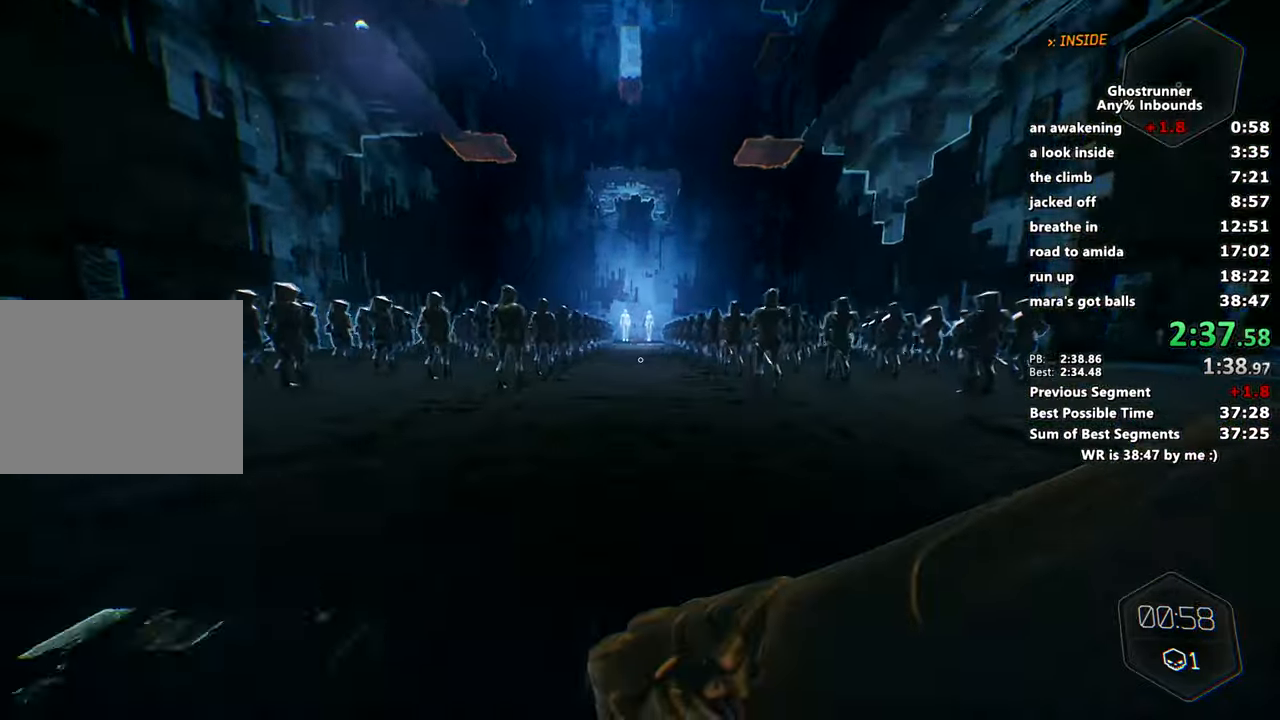
{"keys": ["w"], "mouse": [], "events": [[301, "space", "down"], [451, "space", "up"]]}
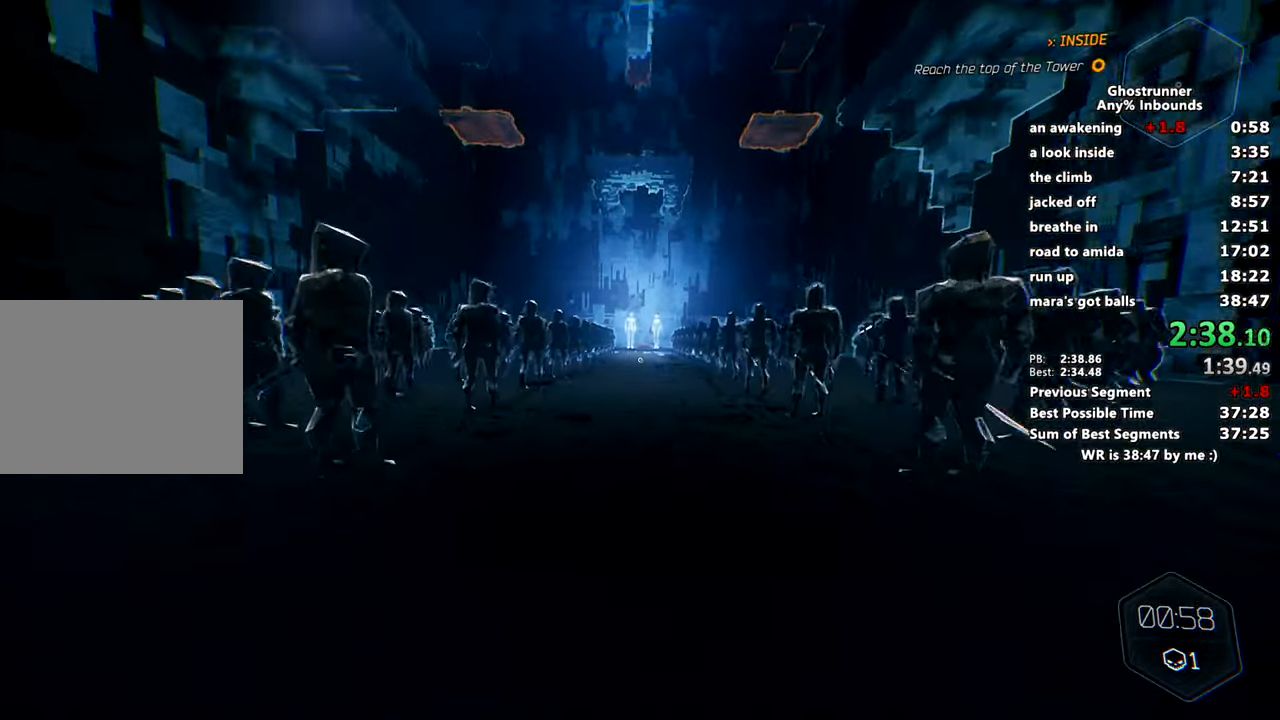
{"keys": ["w"], "mouse": [], "events": []}
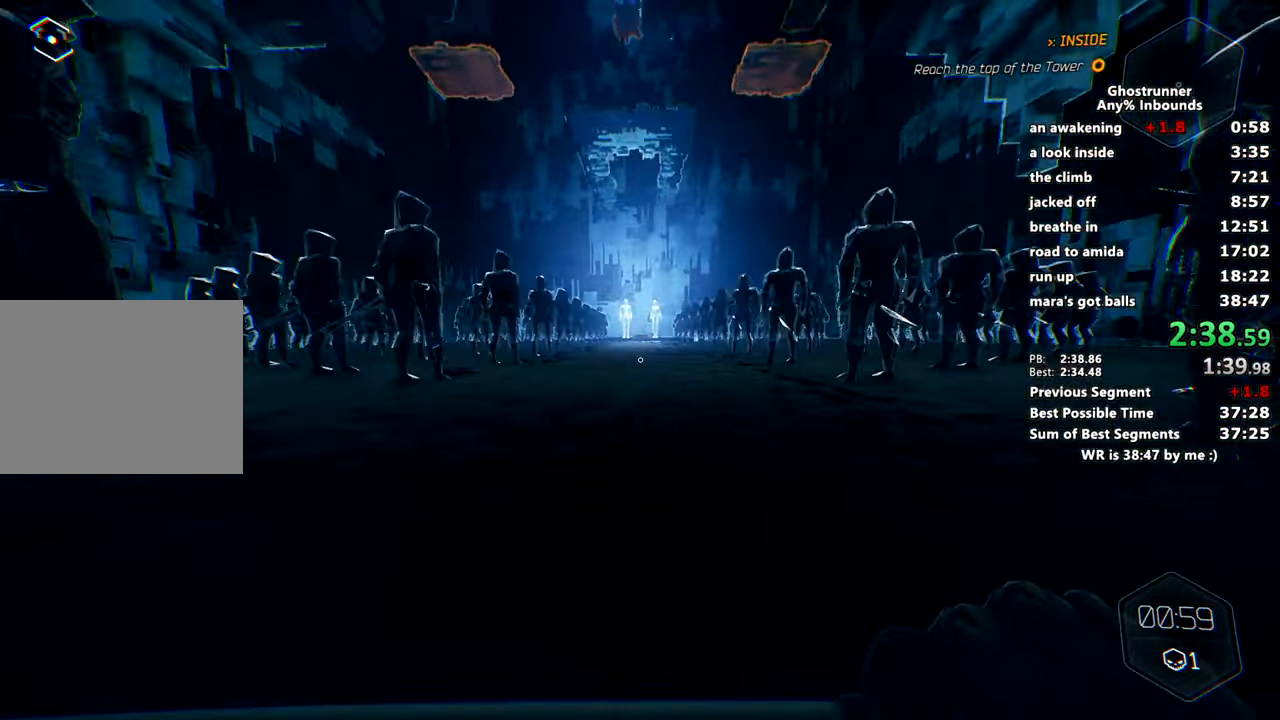
{"keys": ["w"], "mouse": [], "events": [[100, "space", "down"], [251, "space", "up"]]}
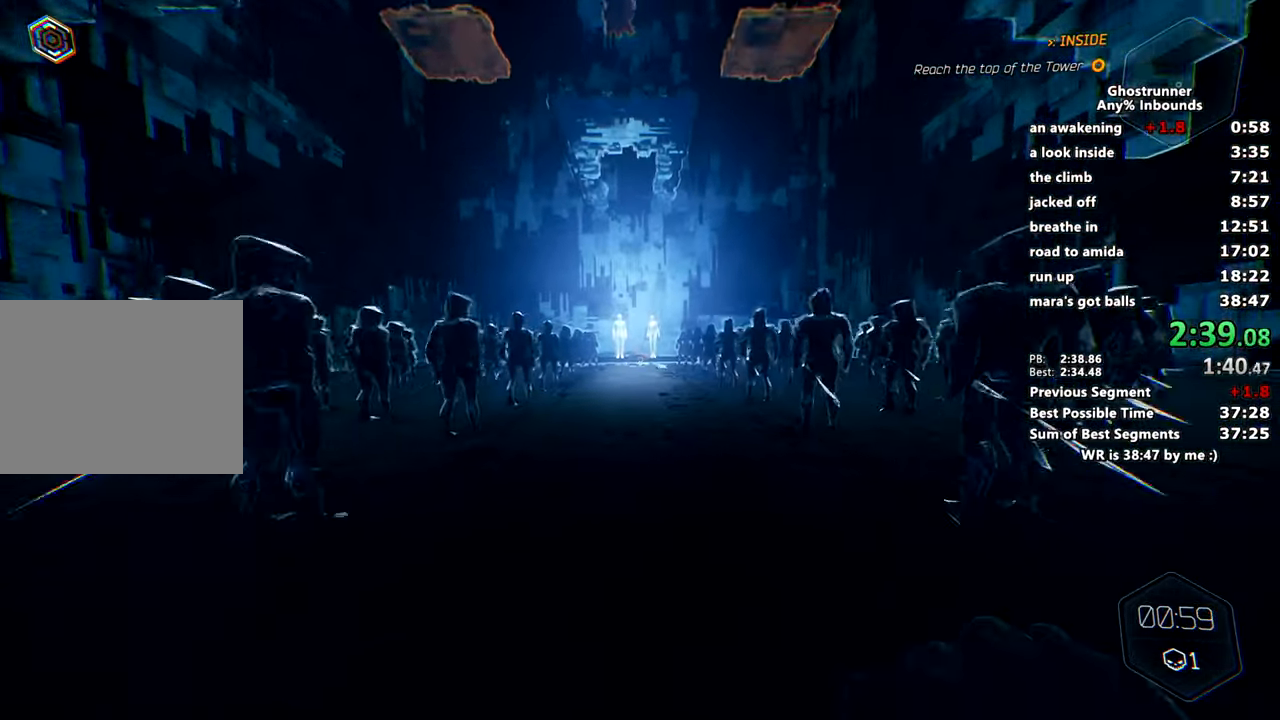
{"keys": ["space", "w"], "mouse": [], "events": [[384, "space", "down"]]}
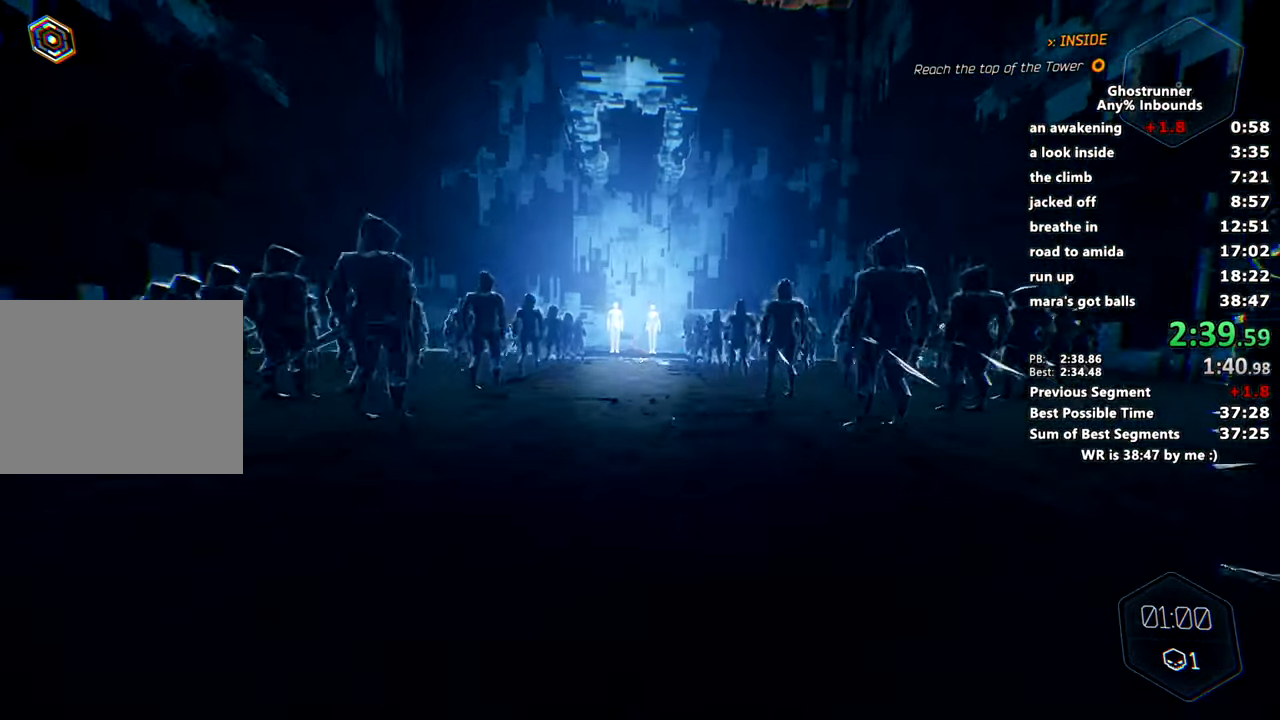
{"keys": ["w"], "mouse": [], "events": [[34, "space", "up"]]}
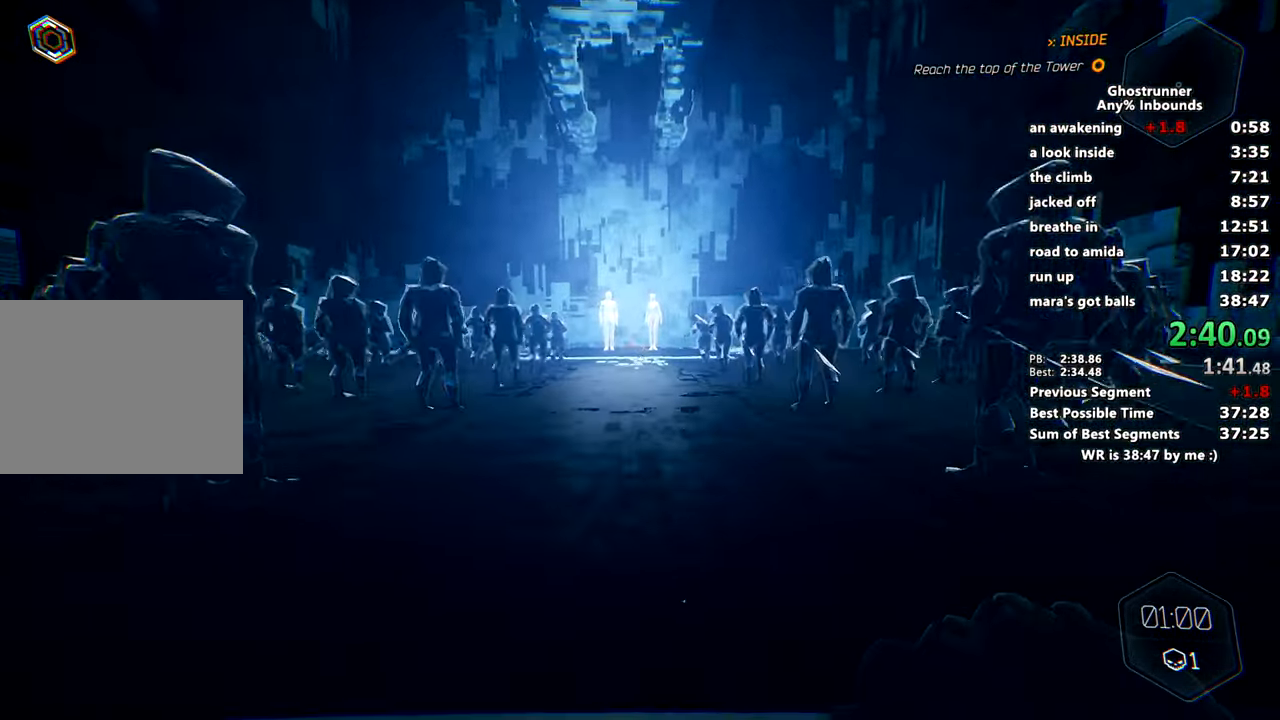
{"keys": ["w"], "mouse": [], "events": [[233, "space", "down"], [333, "space", "up"]]}
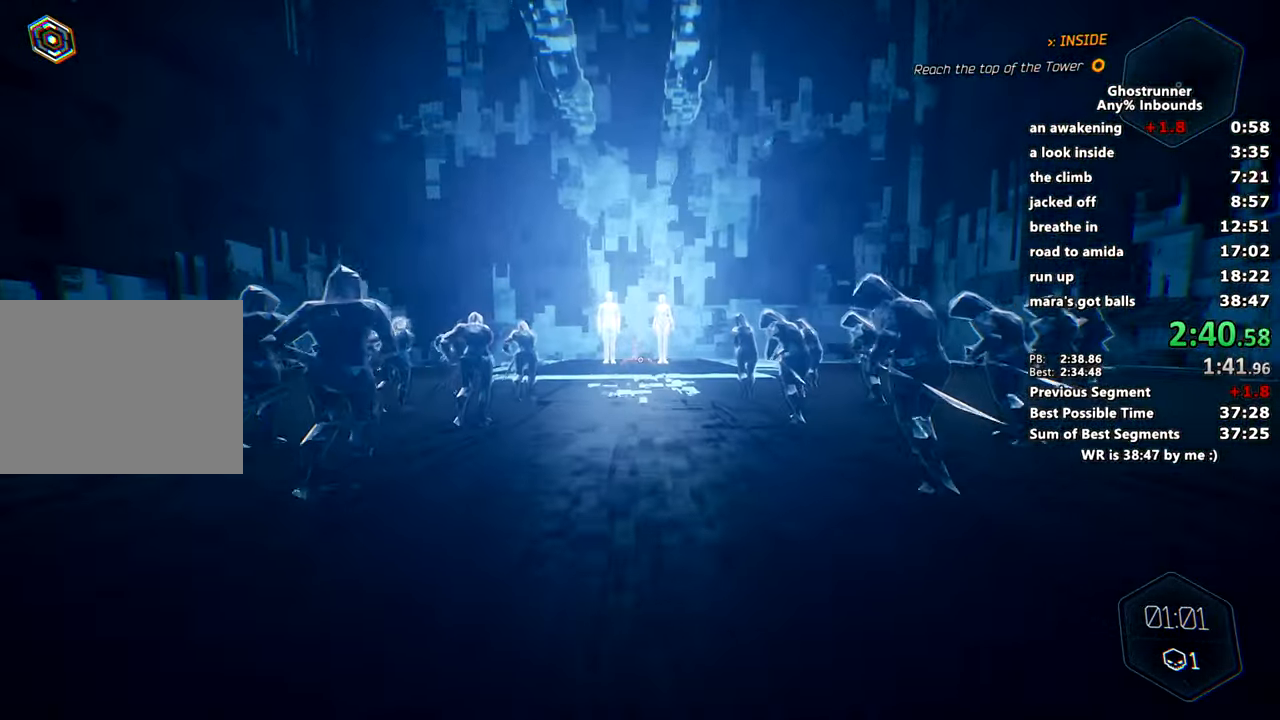
{"keys": ["space", "w"], "mouse": [], "events": [[484, "space", "down"]]}